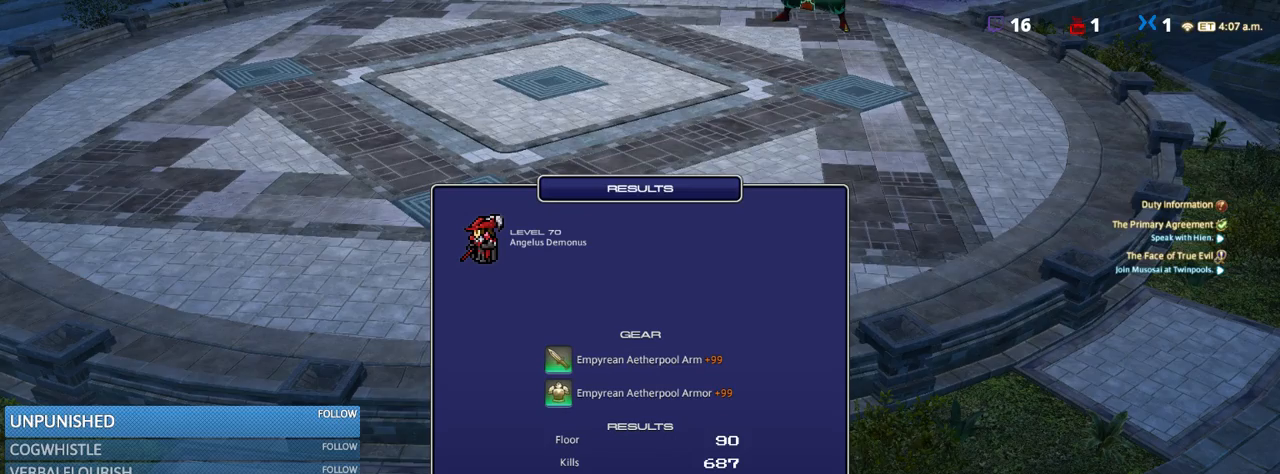
Gameplay with keyboard; each line is a JSON object with the keys held at the frame after it. "events" lists presses ("down") and releases ("up") of ".", "/", "0", "1", "2", "3", "4", "5", "6", "7", "8", "9", "a", "alt_l", "alt_r", "b", "backslash", "backspace", "c", "caps_lock", "comma", "ctrl_l", "ctrl_r", "d", "down", "e", "equals", "escape", "f", "f1", "f10", "f11", "f12", "f2", "f3", "f4", "f5", "f6", "f7", "f8", "f9", "g", "h", "i", "j", "k", "l", "lbracket", "left", "m", "minus", "n", "o", "p", "q", "quote", "r", "rbracket", "return", "right", "s", "semicolon", "shift_l", "shift_r", "space", "super", "t", "tab", "tilde", "u", "up", "v", "w", "x", "y" and "z" between this image and that frame as [ms after this image, input, new state], when the widget could be followed in between. No other keys are recorded. Mouse input is not recorded.
{"keys": [], "events": [[216, "p", "down"], [350, "p", "up"]]}
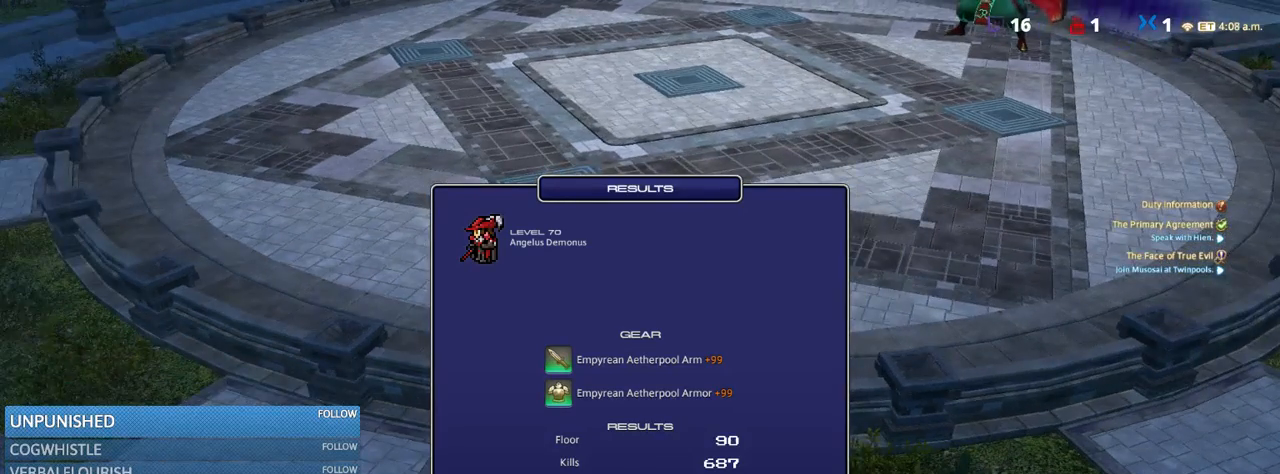
{"keys": ["rbracket"], "events": [[216, "p", "down"], [400, "p", "up"], [450, "rbracket", "down"]]}
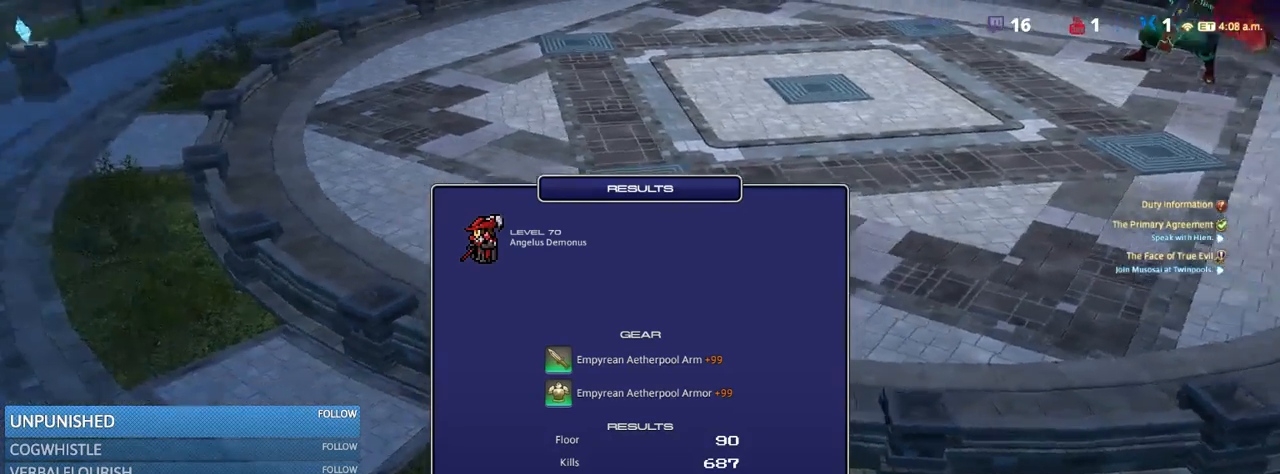
{"keys": ["rbracket"], "events": []}
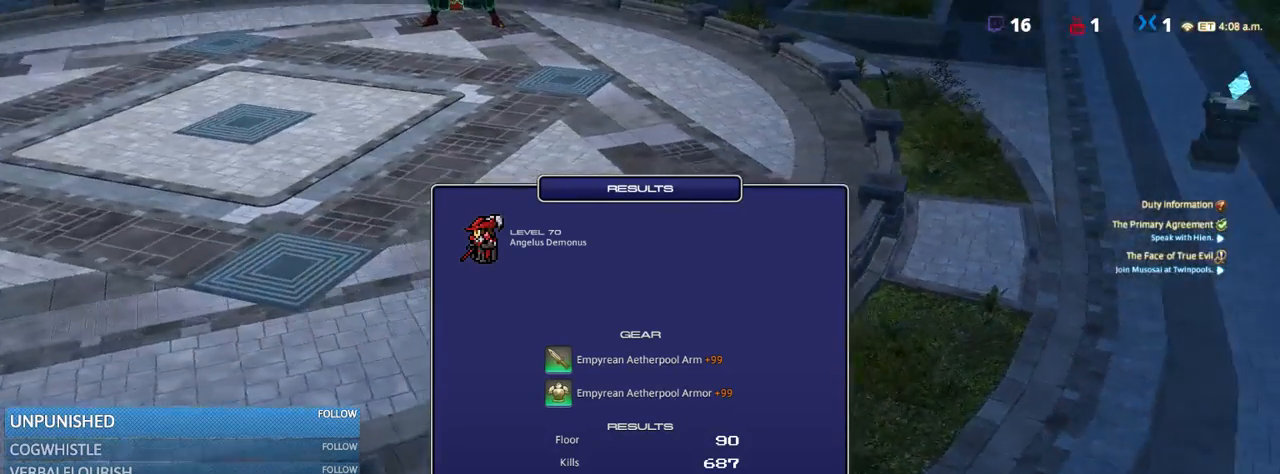
{"keys": [], "events": [[100, "rbracket", "up"]]}